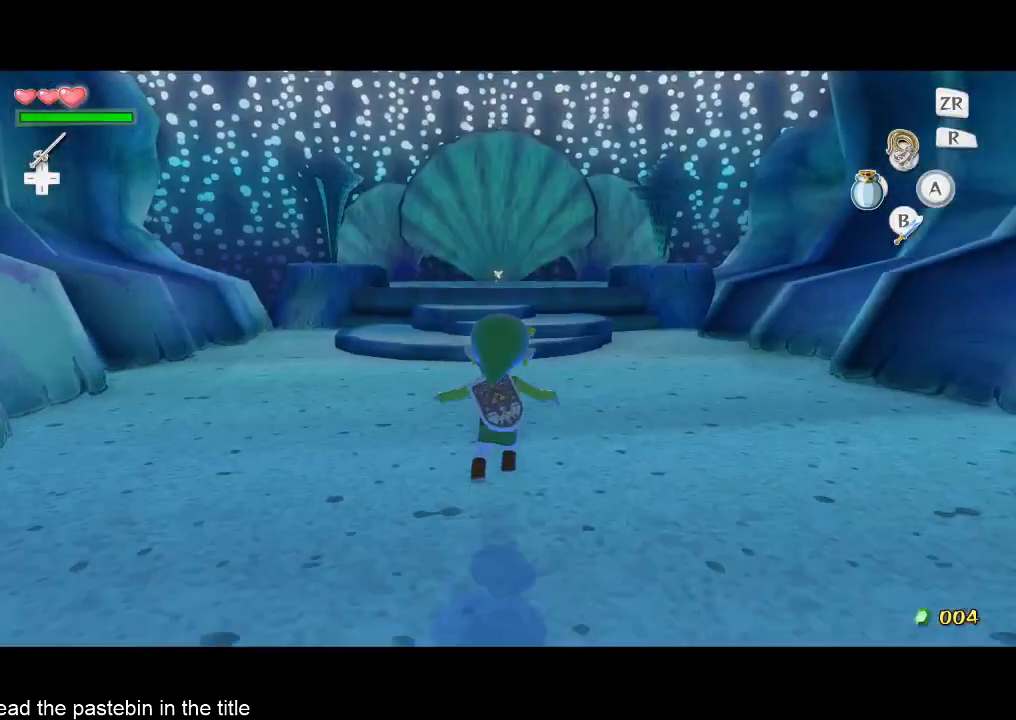
Gameplay with a controller (Nintendo layout); each line is a JSON object with the inputs held at the frame after it. "button_events" lists button changes between this image and that frame as [ms after this image, input, new state], when the widget could be followed in between (sticks are given only as held states). Not read: L3 R3.
{"buttons": ["A"], "left_stick": "up", "right_stick": "center", "button_events": [[467, "A", "down"]]}
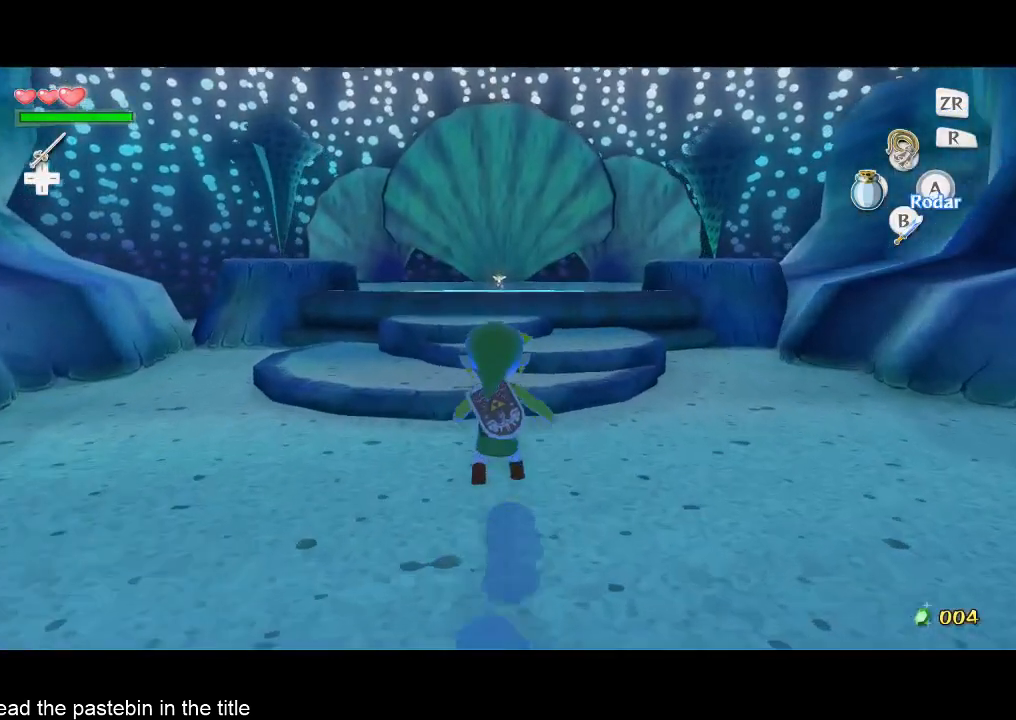
{"buttons": [], "left_stick": "up", "right_stick": "center", "button_events": [[33, "A", "up"]]}
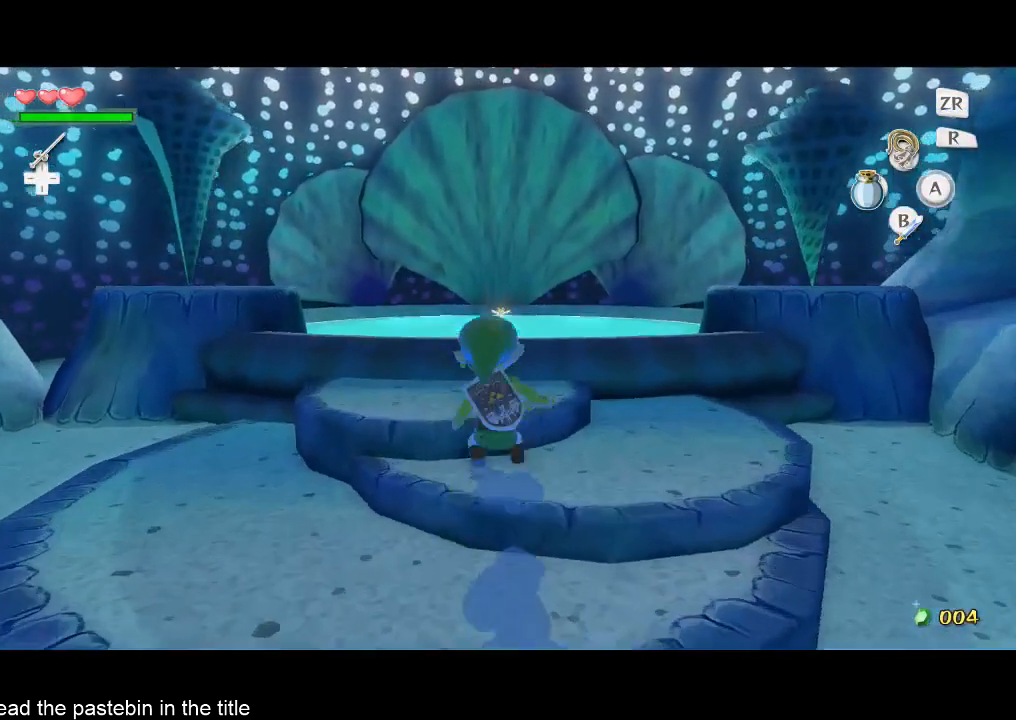
{"buttons": [], "left_stick": "center", "right_stick": "center", "button_events": []}
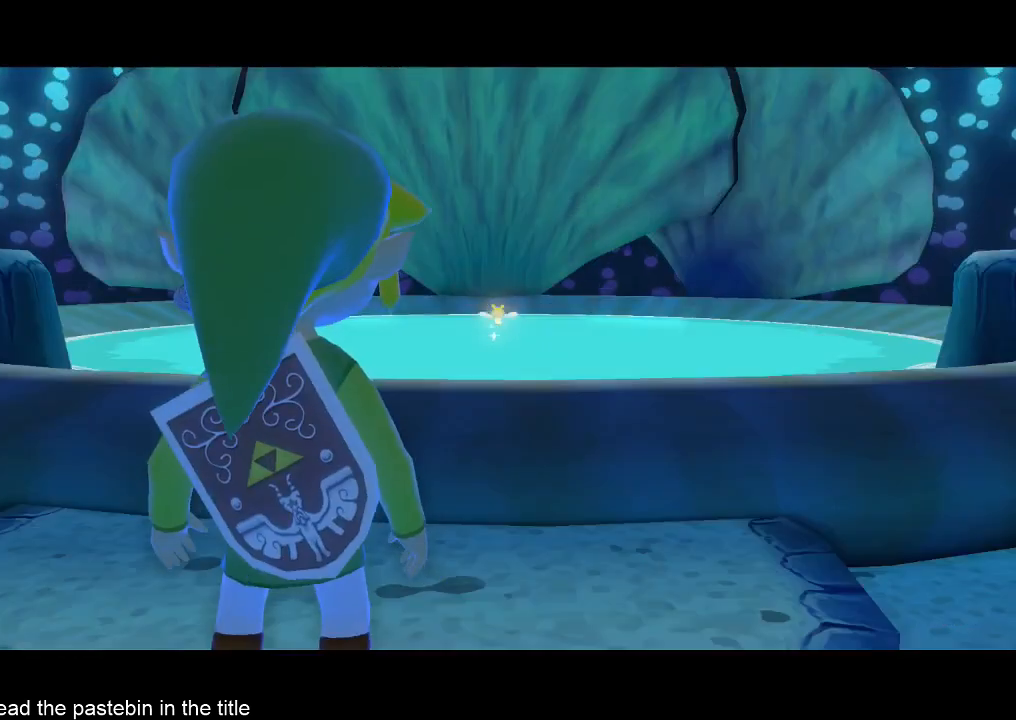
{"buttons": [], "left_stick": "center", "right_stick": "center", "button_events": []}
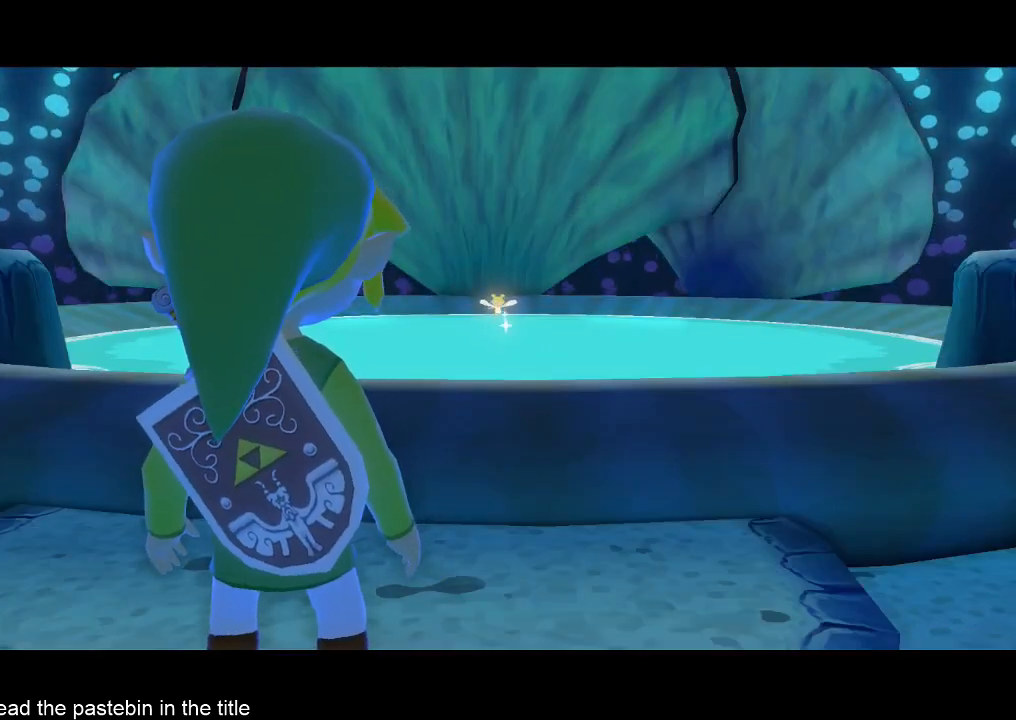
{"buttons": [], "left_stick": "center", "right_stick": "center", "button_events": []}
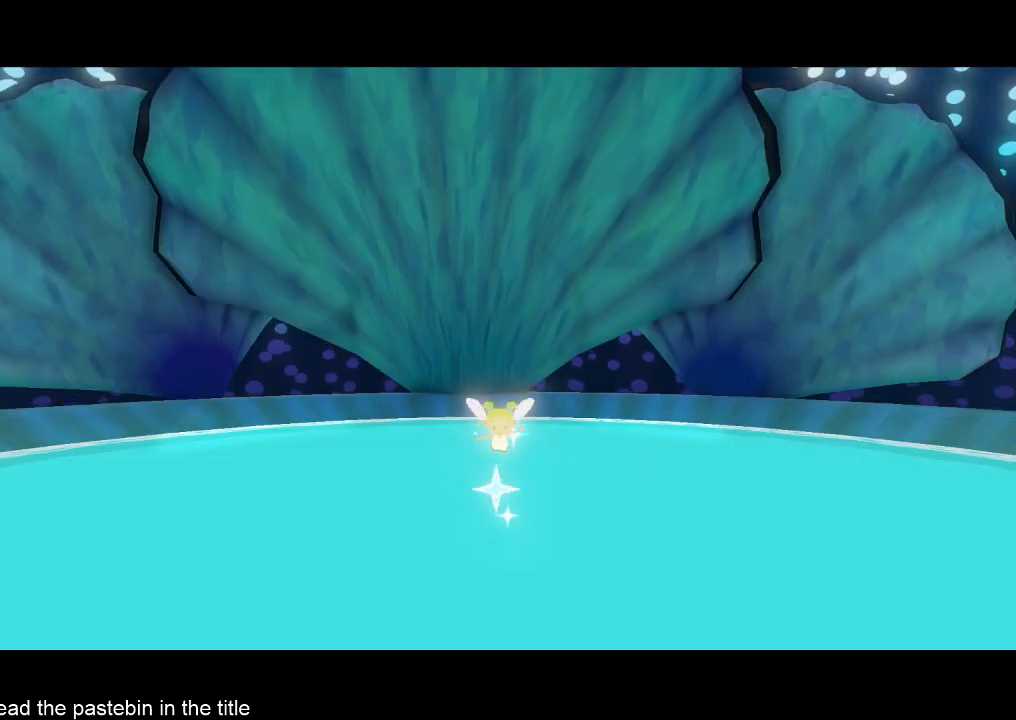
{"buttons": [], "left_stick": "center", "right_stick": "center", "button_events": []}
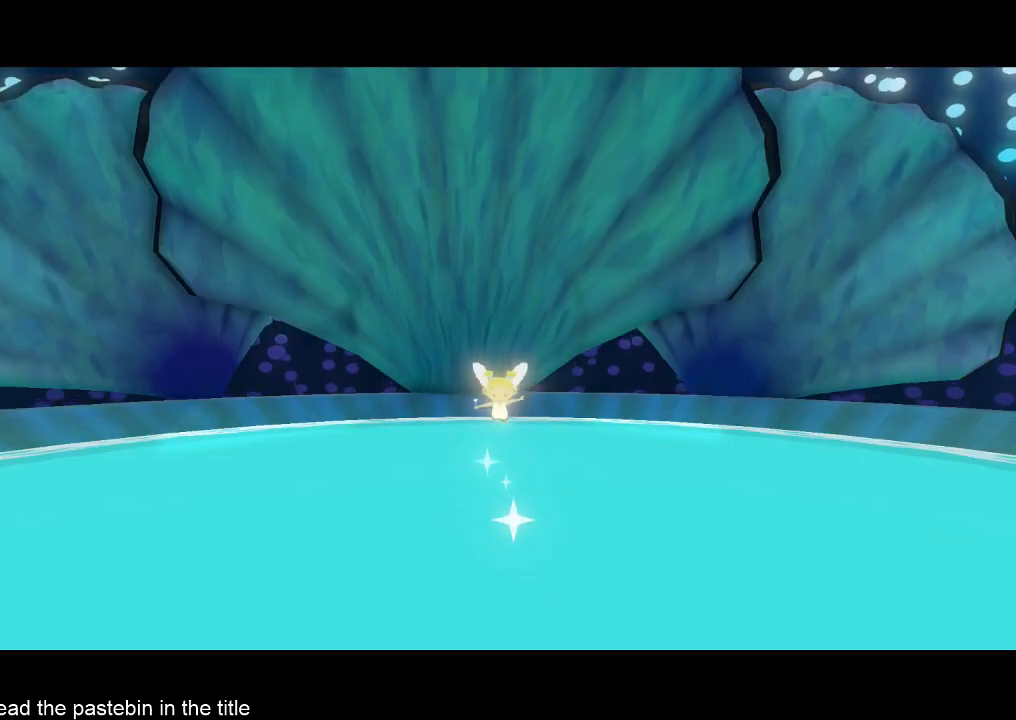
{"buttons": [], "left_stick": "center", "right_stick": "center", "button_events": []}
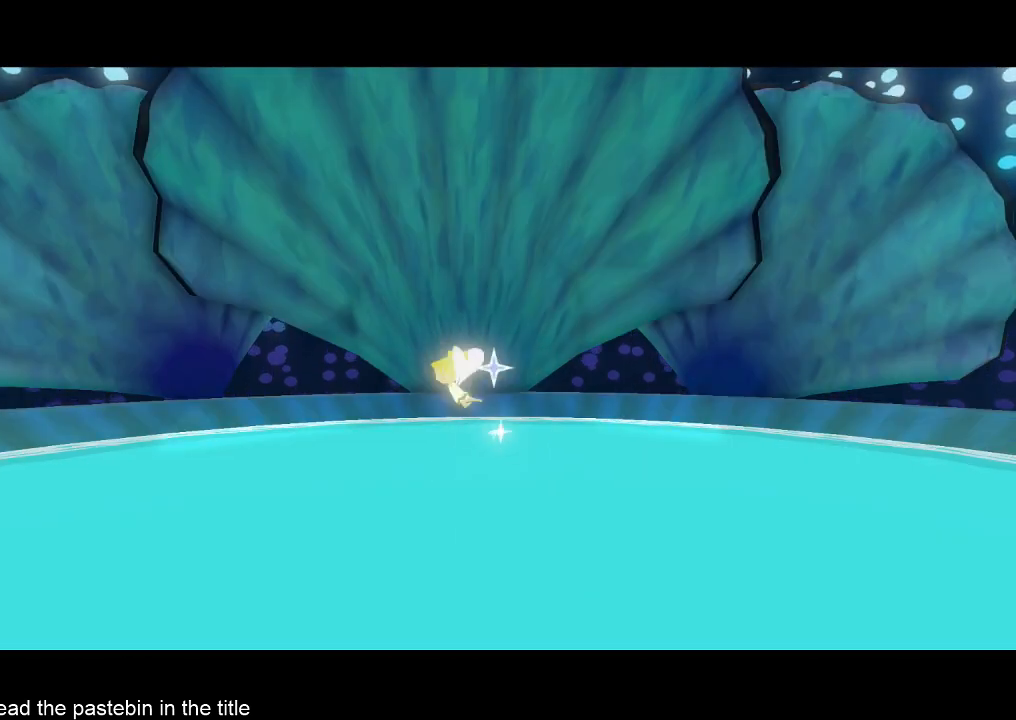
{"buttons": [], "left_stick": "center", "right_stick": "center", "button_events": []}
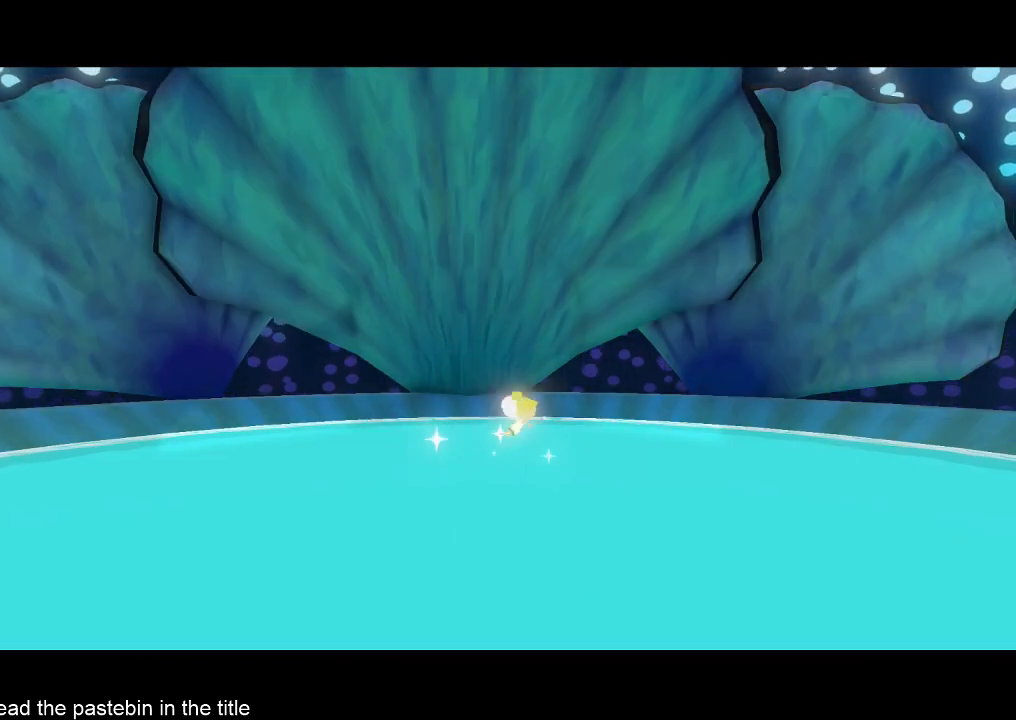
{"buttons": [], "left_stick": "center", "right_stick": "center", "button_events": []}
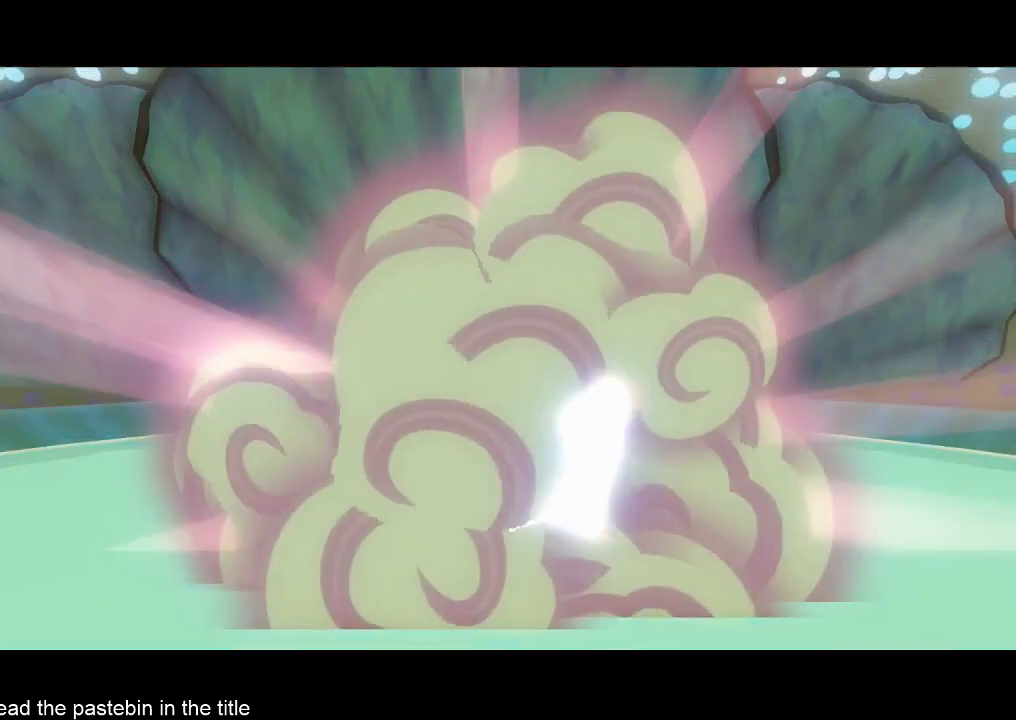
{"buttons": [], "left_stick": "center", "right_stick": "center", "button_events": []}
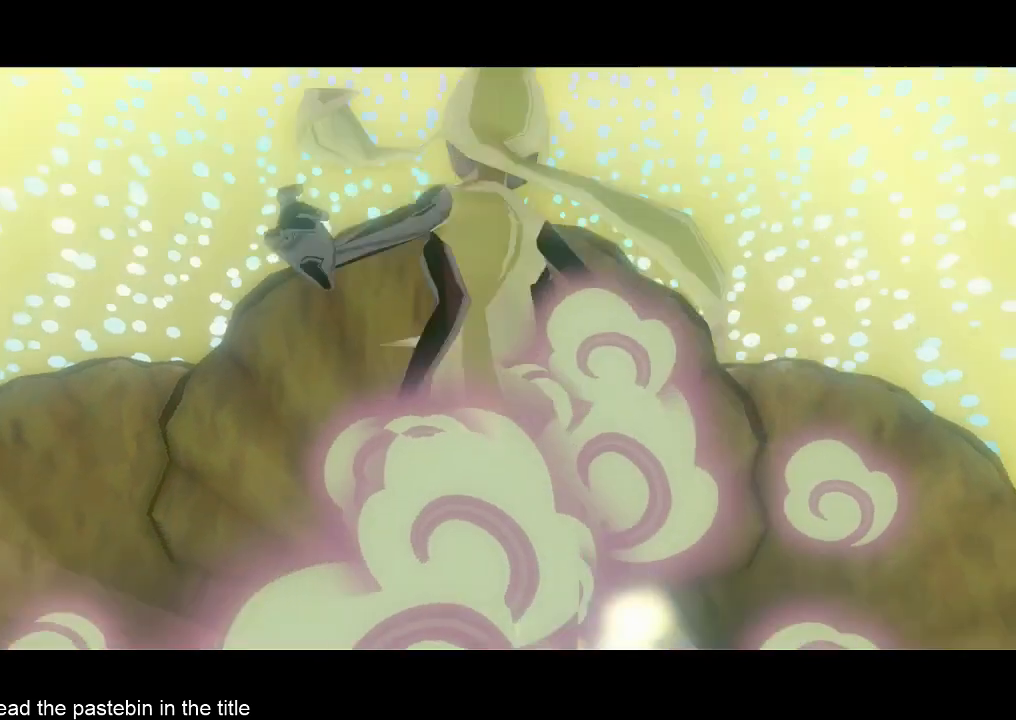
{"buttons": [], "left_stick": "center", "right_stick": "center", "button_events": []}
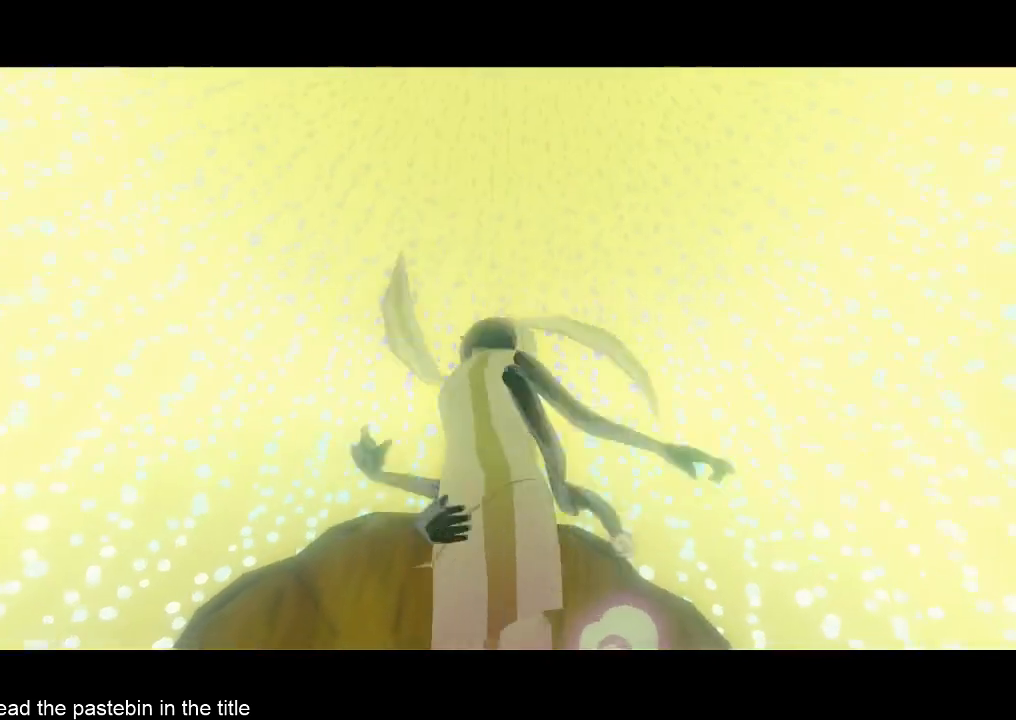
{"buttons": [], "left_stick": "center", "right_stick": "center", "button_events": [[300, "A", "down"], [300, "B", "down"], [433, "A", "up"], [467, "B", "up"]]}
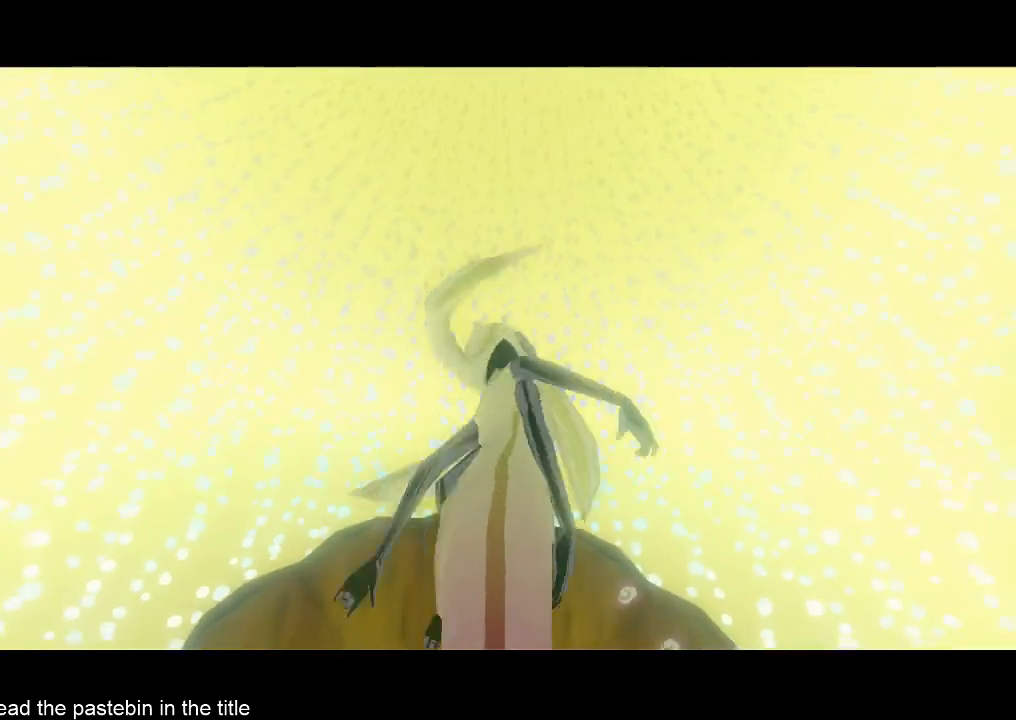
{"buttons": ["A", "B"], "left_stick": "center", "right_stick": "center", "button_events": [[33, "B", "down"], [133, "A", "down"], [133, "B", "up"], [200, "A", "up"], [200, "B", "down"], [367, "B", "up"], [433, "B", "down"], [467, "A", "down"]]}
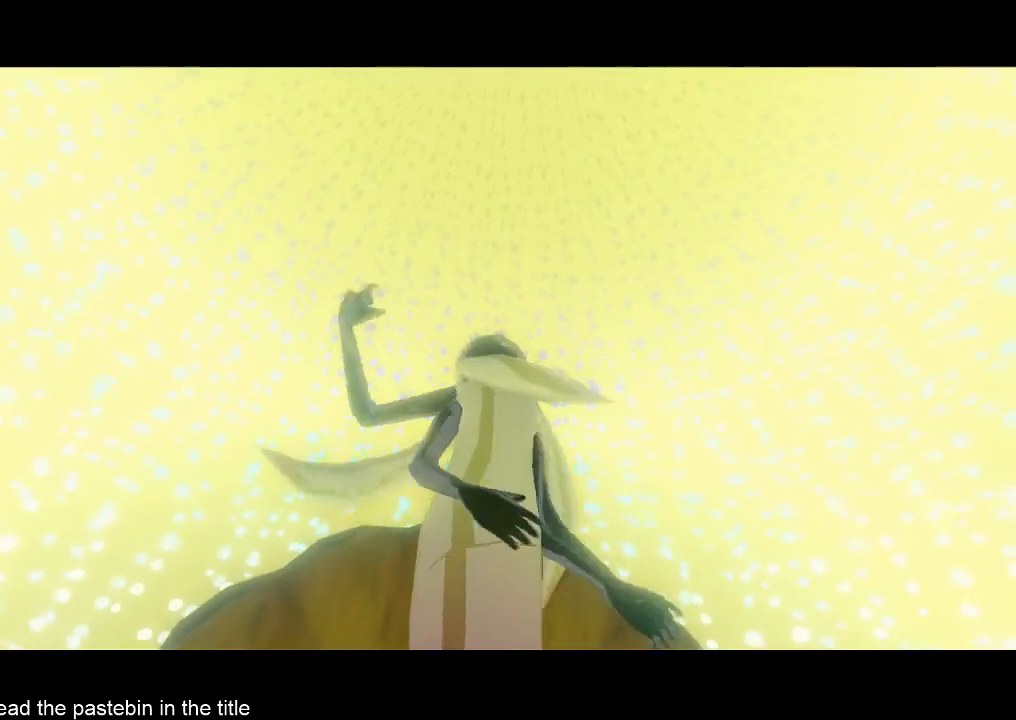
{"buttons": ["B"], "left_stick": "center", "right_stick": "center", "button_events": [[33, "A", "up"], [33, "B", "up"], [100, "A", "down"], [100, "B", "down"], [167, "B", "up"], [367, "A", "up"], [367, "B", "down"]]}
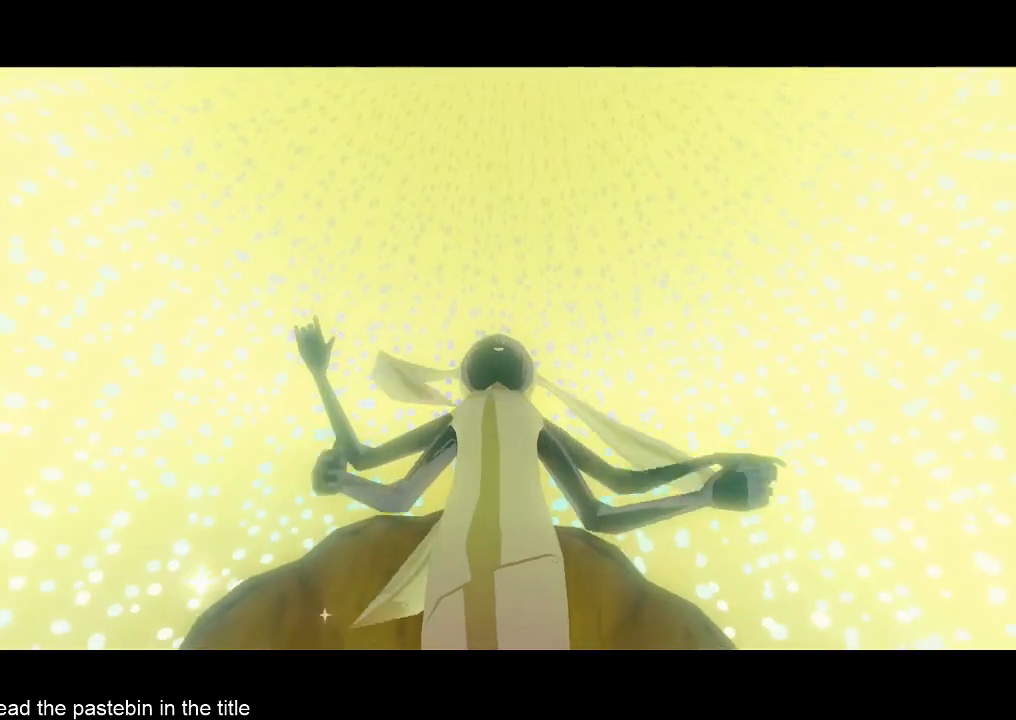
{"buttons": ["B"], "left_stick": "center", "right_stick": "center", "button_events": [[33, "B", "up"], [200, "A", "down"], [200, "B", "down"], [267, "A", "up"], [267, "B", "up"], [467, "B", "down"]]}
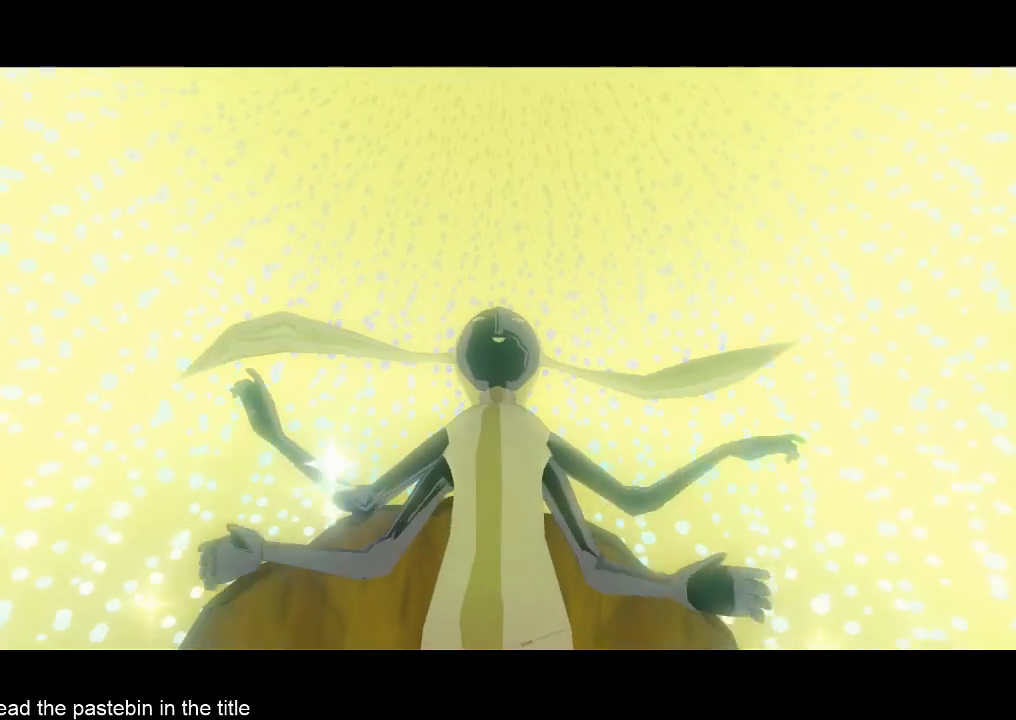
{"buttons": ["B"], "left_stick": "center", "right_stick": "center"}
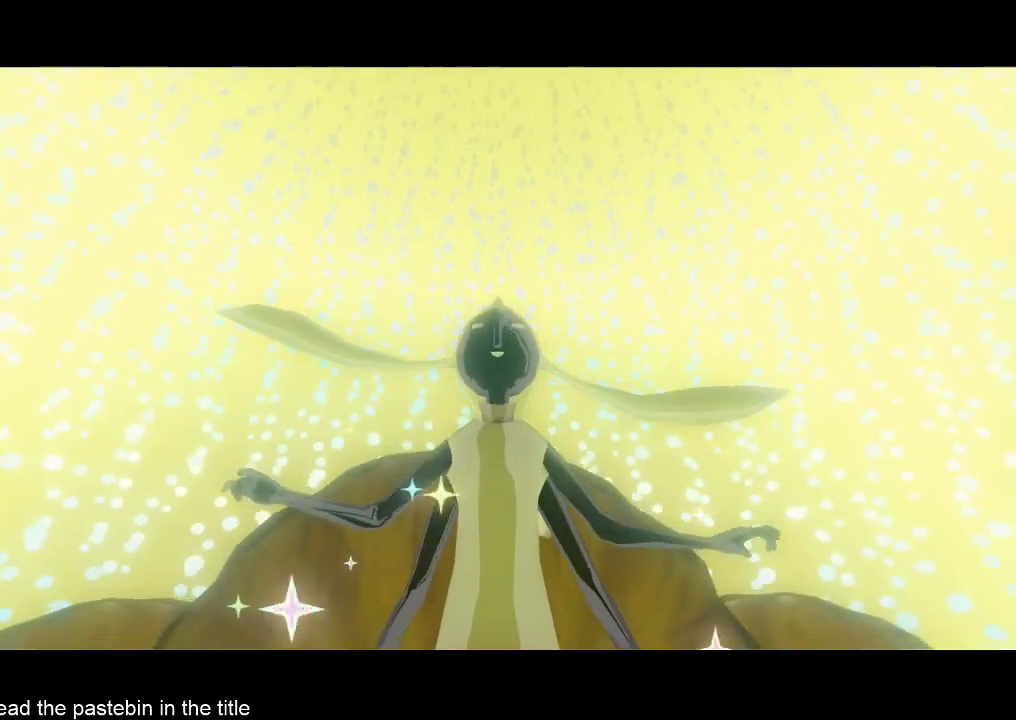
{"buttons": ["B"], "left_stick": "center", "right_stick": "center"}
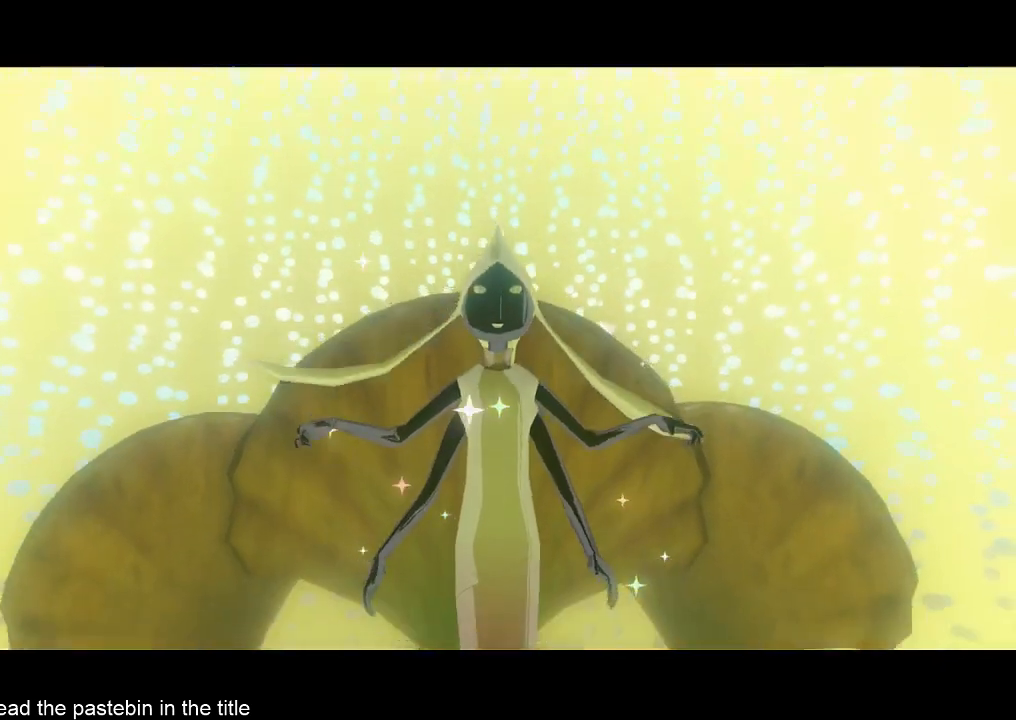
{"buttons": [], "left_stick": "center", "right_stick": "center", "button_events": [[33, "B", "up"], [100, "B", "down"], [267, "A", "down"], [267, "B", "up"], [333, "A", "up"]]}
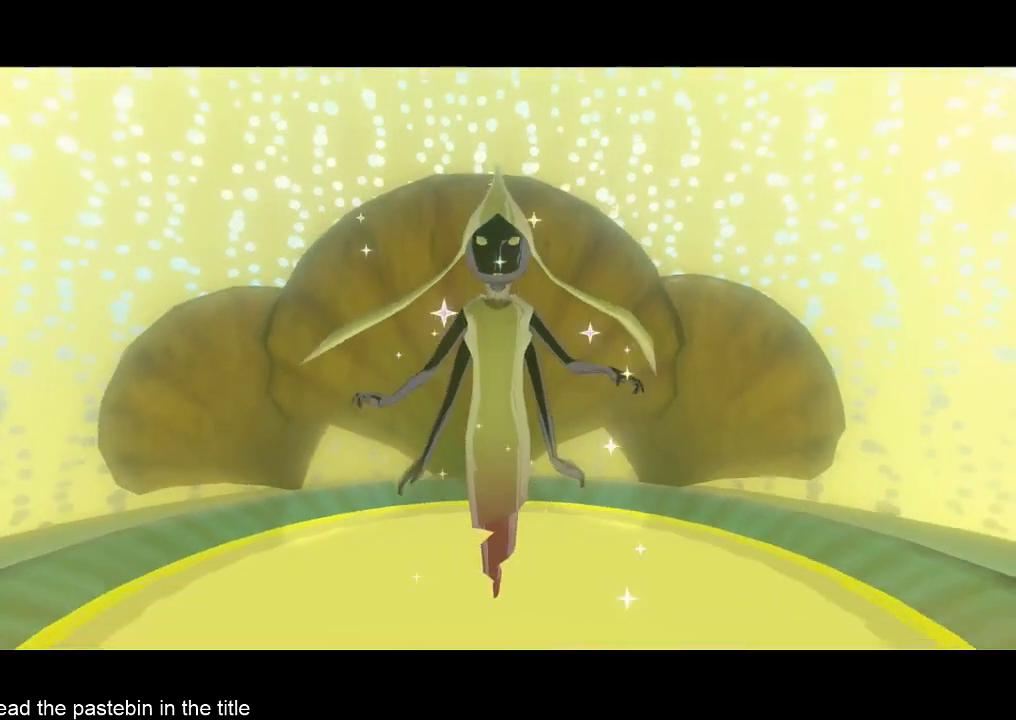
{"buttons": [], "left_stick": "center", "right_stick": "center", "button_events": [[33, "A", "down"], [200, "A", "up"], [200, "B", "down"], [367, "B", "up"]]}
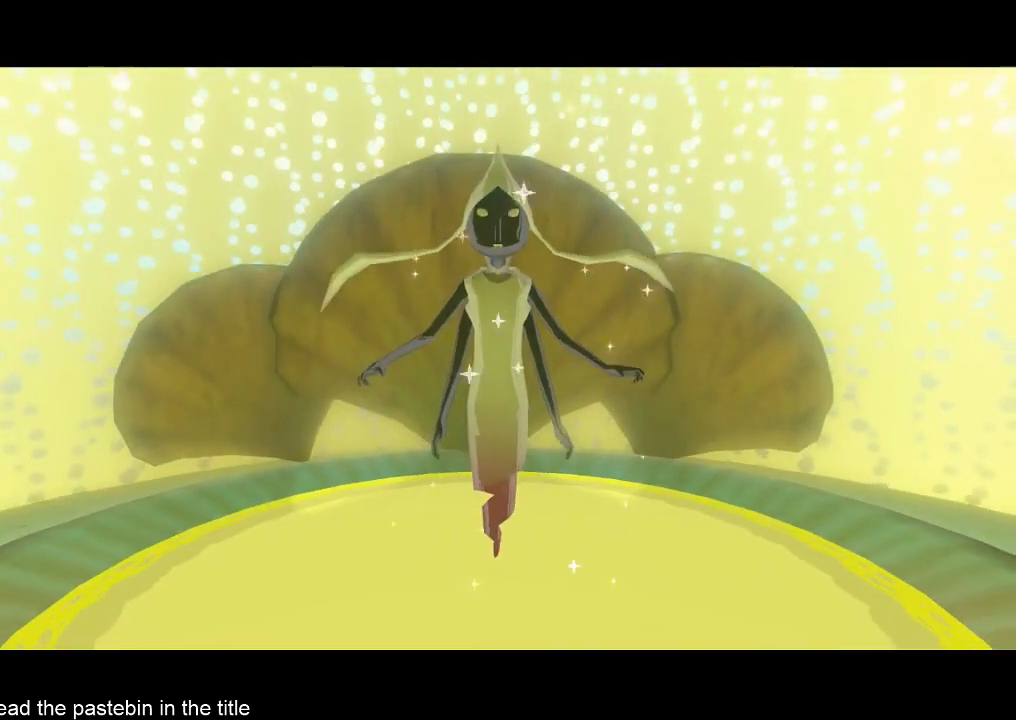
{"buttons": [], "left_stick": "center", "right_stick": "center"}
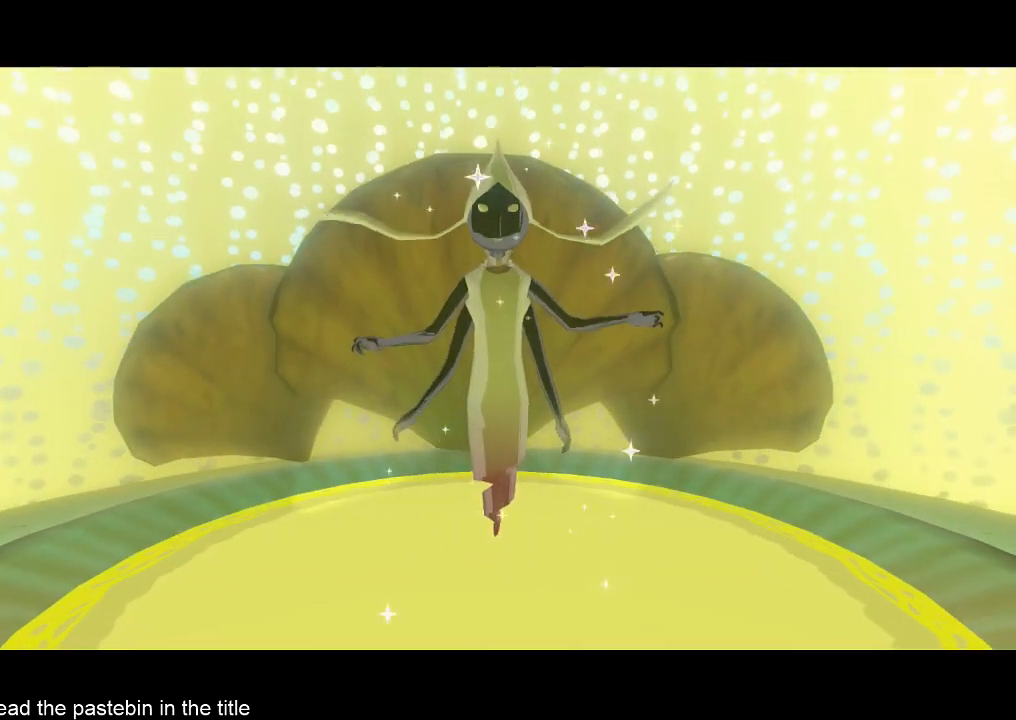
{"buttons": ["A"], "left_stick": "center", "right_stick": "center"}